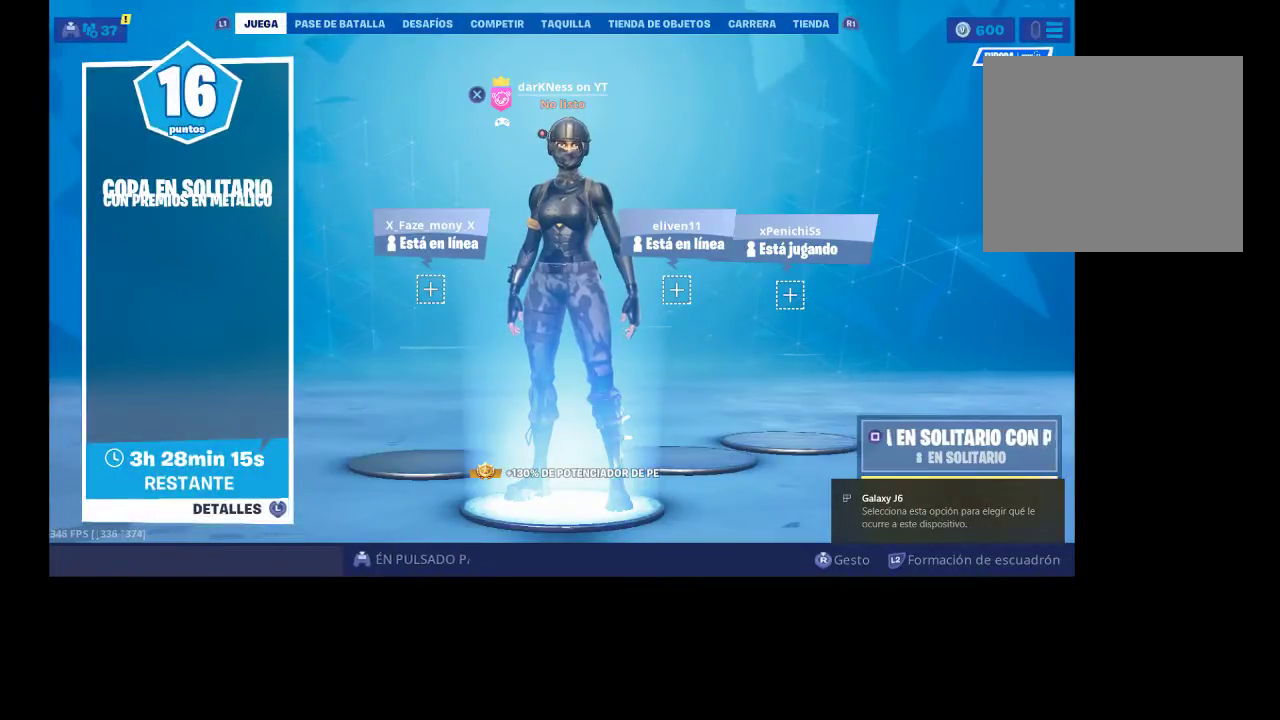
Gameplay with a controller (PlayStation layout); each line is a JSON object with the inputs held at the frame after it. "events" lists button and stick changes between this image and that frame as [ms after this image, input, new state], when the widget could be followed in between.
{"buttons": [], "left_stick": "center", "right_stick": "center", "events": [[100, "TRIANGLE", "down"], [433, "TRIANGLE", "up"]]}
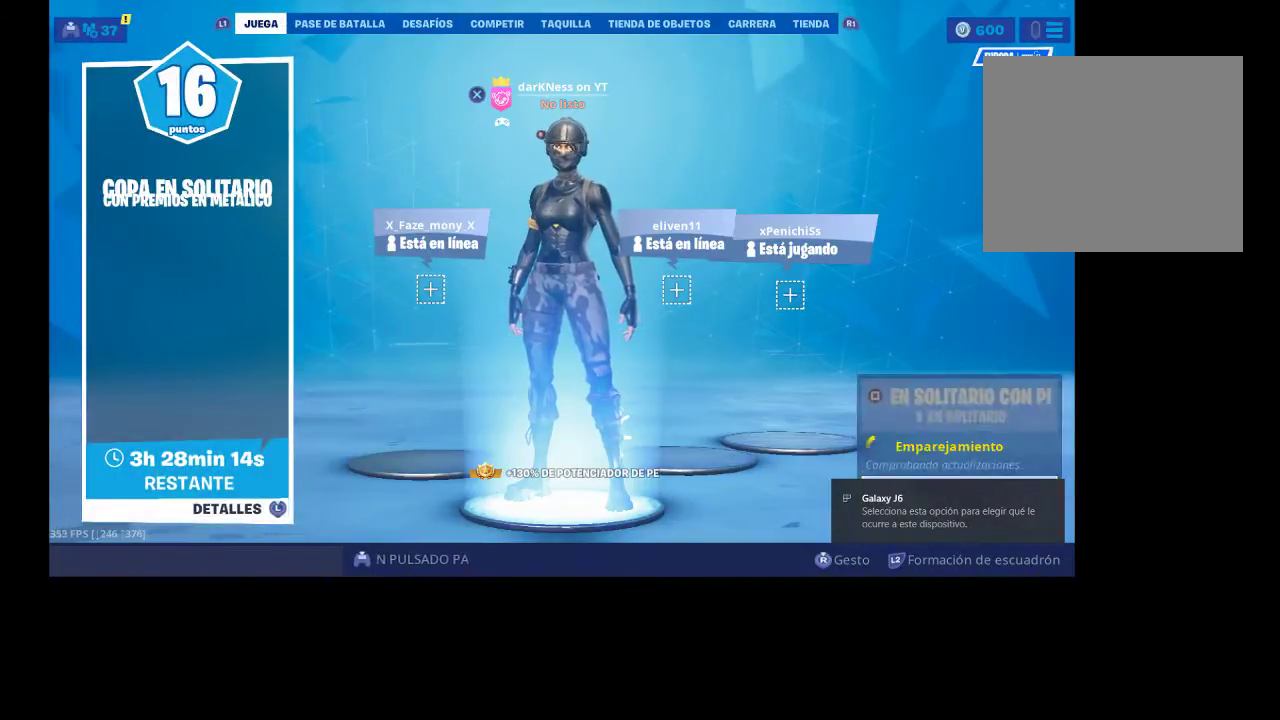
{"buttons": [], "left_stick": "center", "right_stick": "center", "events": []}
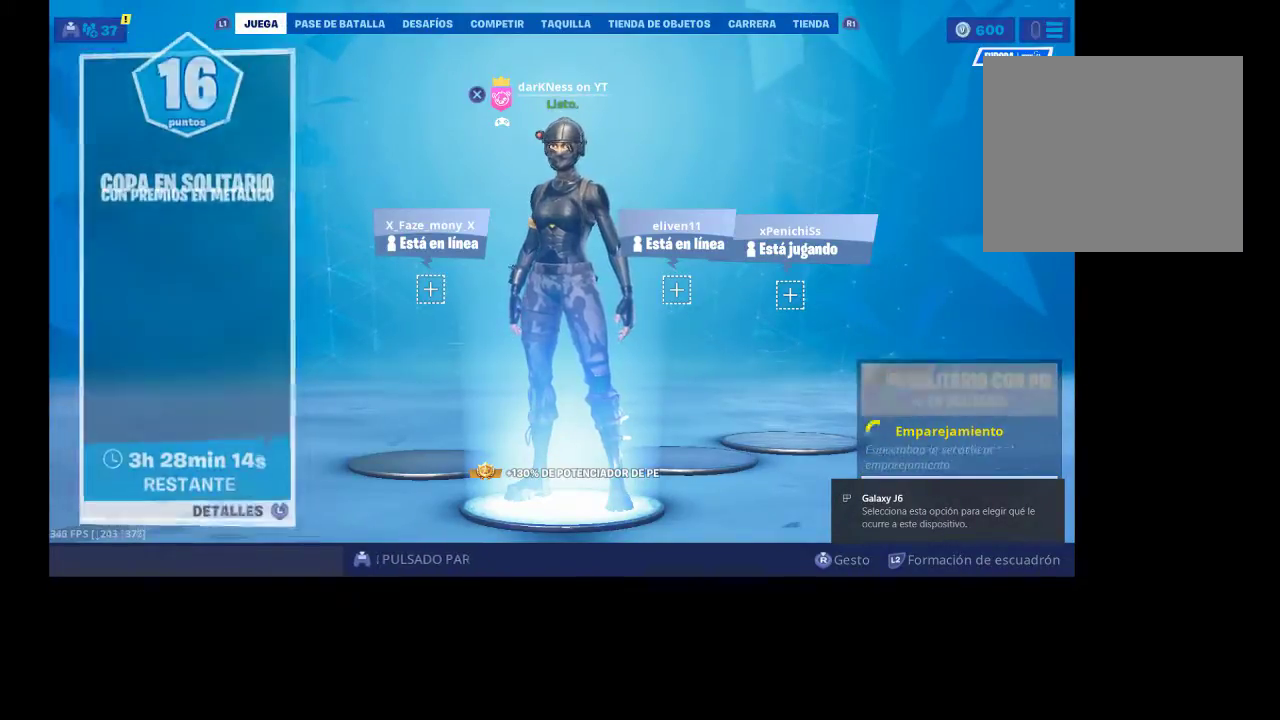
{"buttons": [], "left_stick": "center", "right_stick": "center", "events": []}
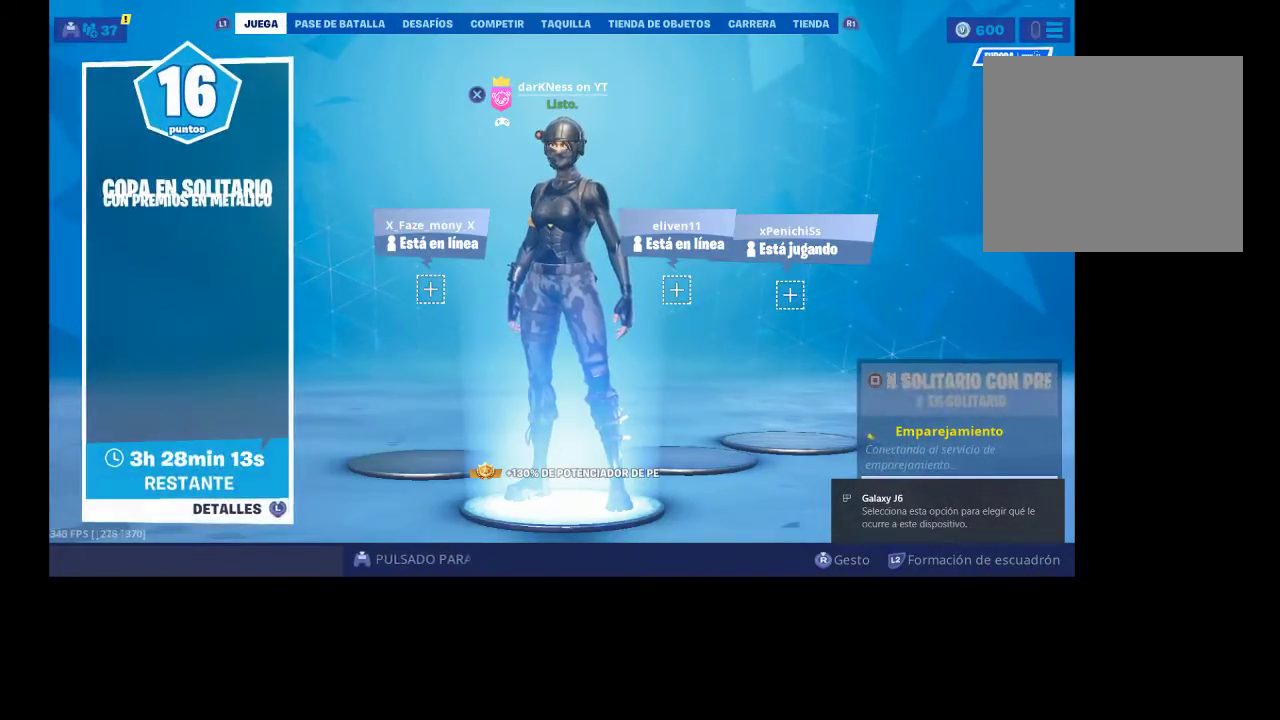
{"buttons": ["R1", "R2"], "left_stick": "center", "right_stick": "center", "events": [[267, "R1", "down"], [267, "R2", "down"], [400, "R1", "up"], [400, "R2", "up"], [467, "R1", "down"], [467, "R2", "down"]]}
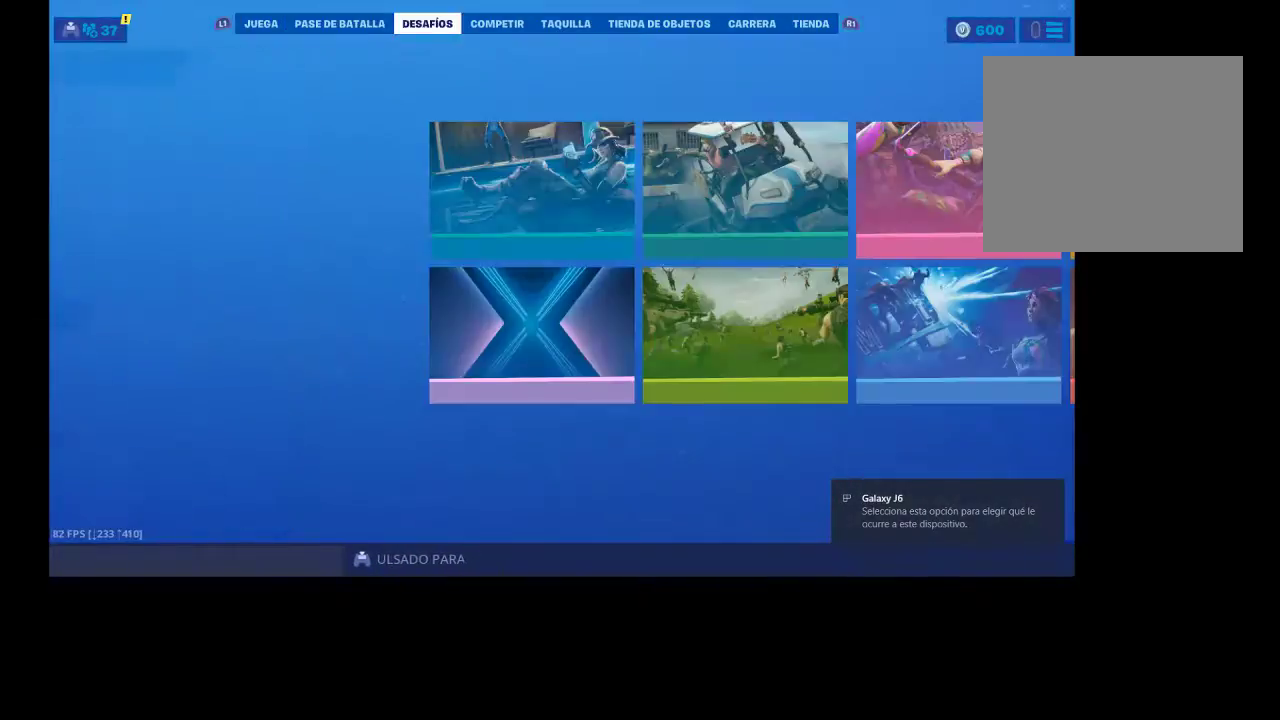
{"buttons": [], "left_stick": "center", "right_stick": "center", "events": [[233, "R1", "up"], [267, "R1", "down"], [367, "R1", "up"], [367, "R2", "up"]]}
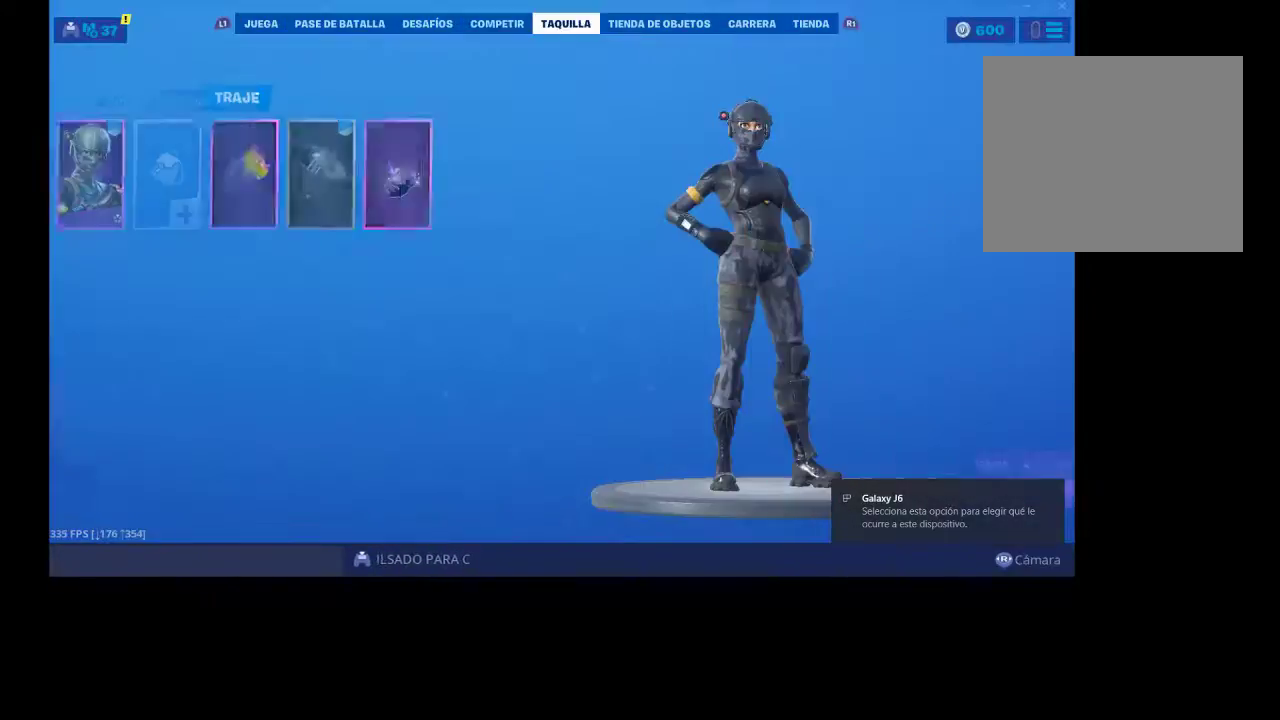
{"buttons": [], "left_stick": "center", "right_stick": "center", "events": [[333, "R1", "down"], [333, "R2", "down"], [467, "R1", "up"], [467, "R2", "up"]]}
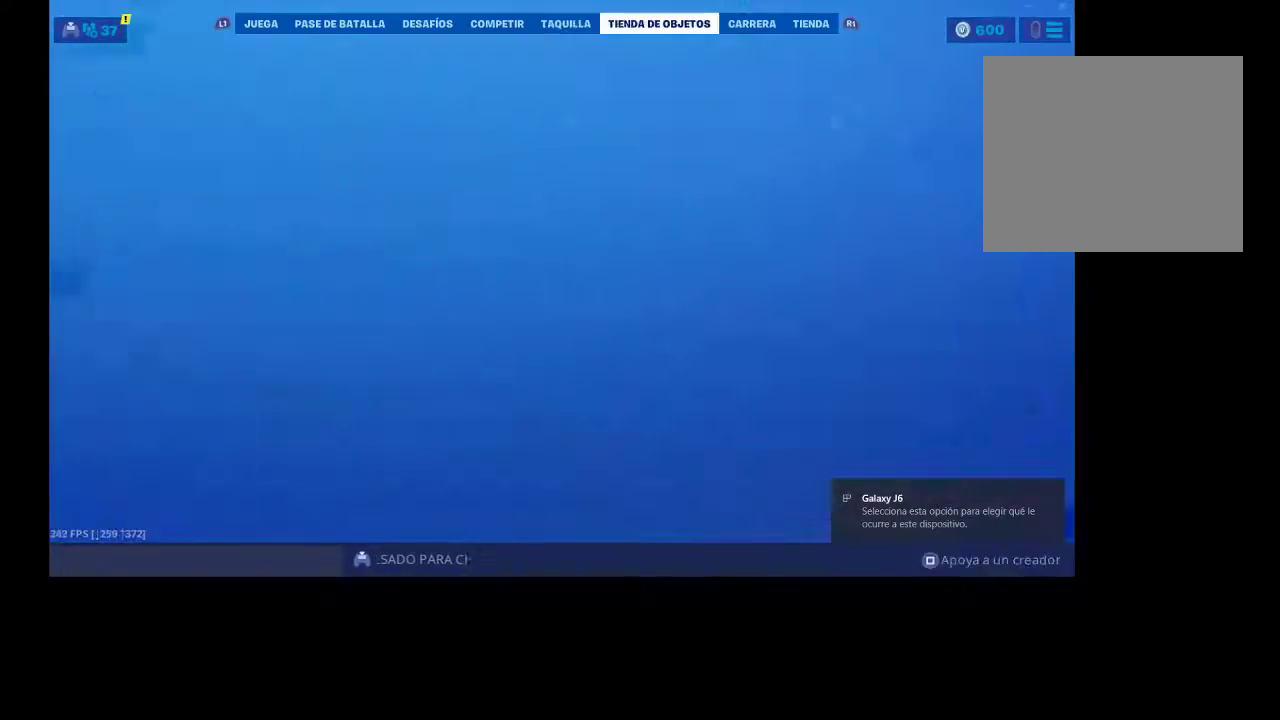
{"buttons": [], "left_stick": "center", "right_stick": "center", "events": []}
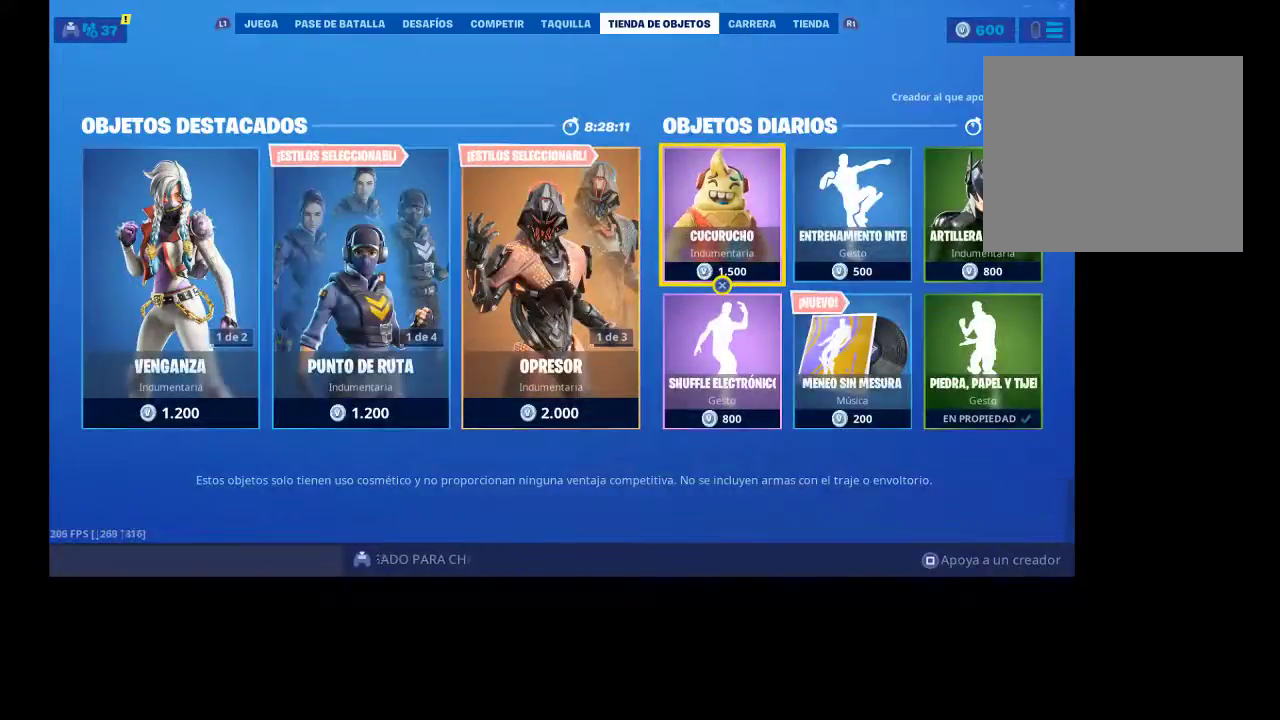
{"buttons": [], "left_stick": "center", "right_stick": "center", "events": [[167, "L1", "down"], [267, "L1", "up"], [400, "L1", "down"], [467, "L1", "up"]]}
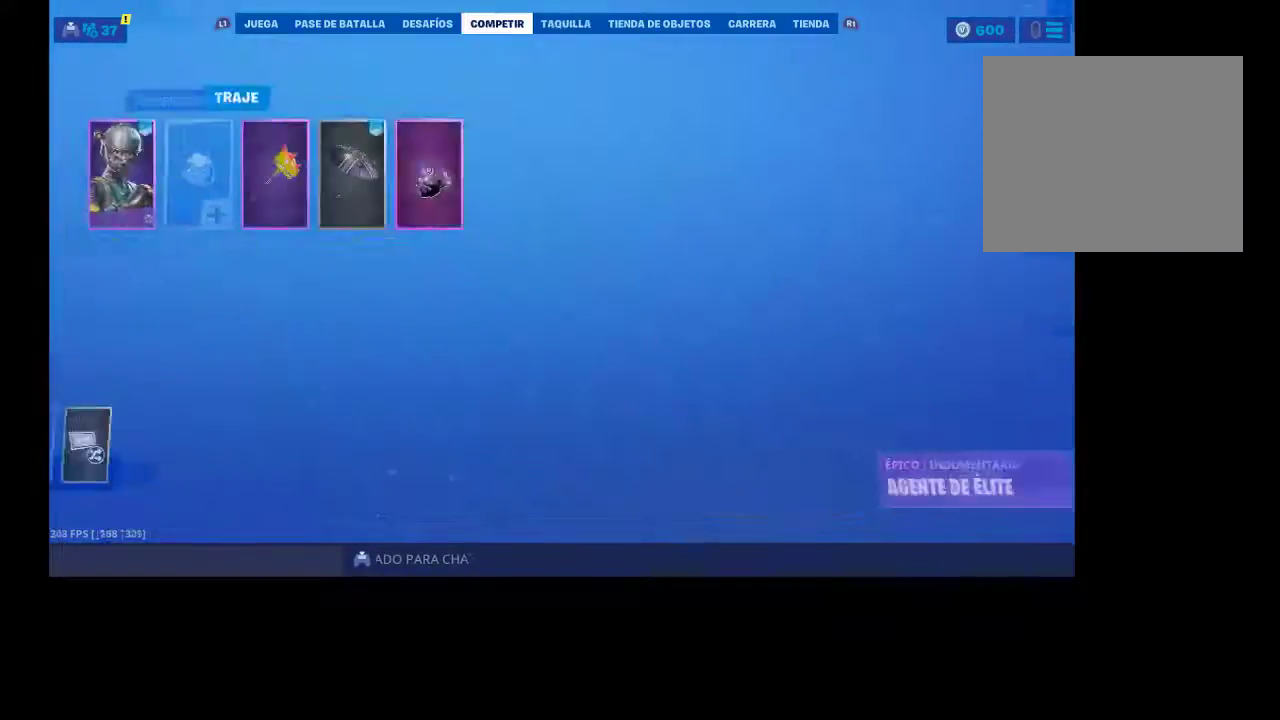
{"buttons": [], "left_stick": "center", "right_stick": "center", "events": [[300, "L1", "down"], [433, "L1", "up"]]}
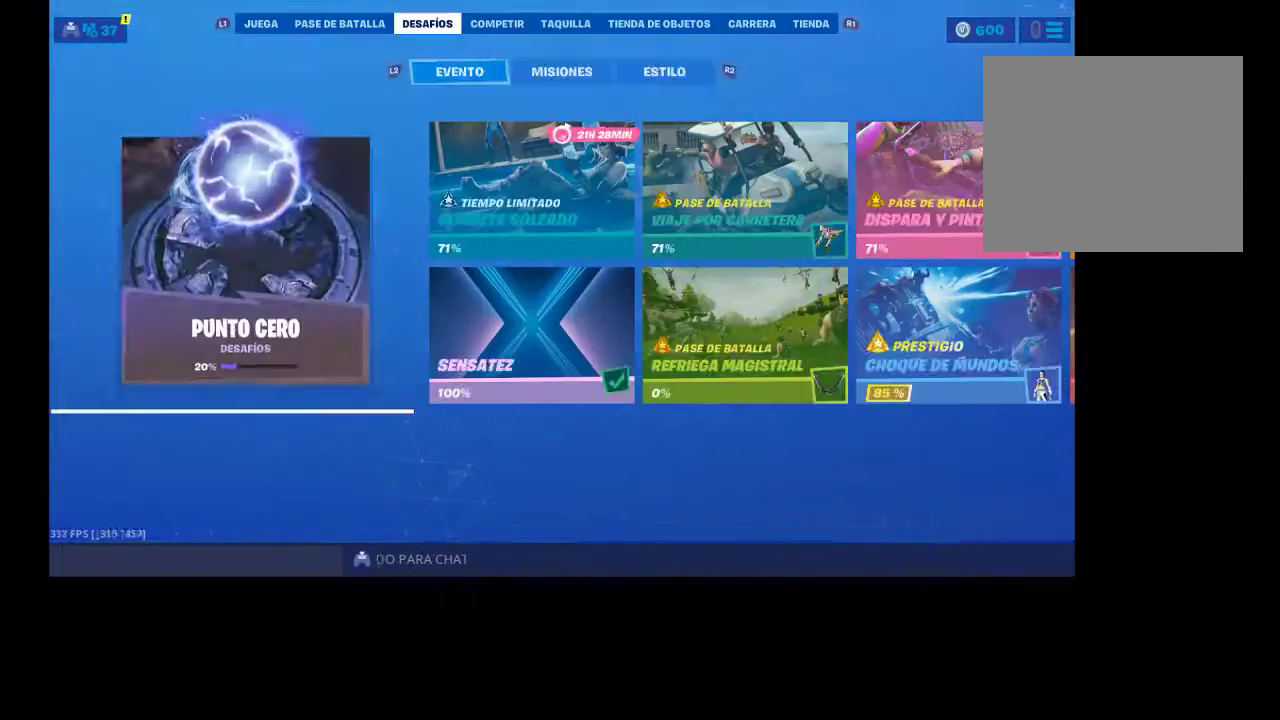
{"buttons": [], "left_stick": "center", "right_stick": "center", "events": [[267, "L1", "down"], [433, "L1", "up"]]}
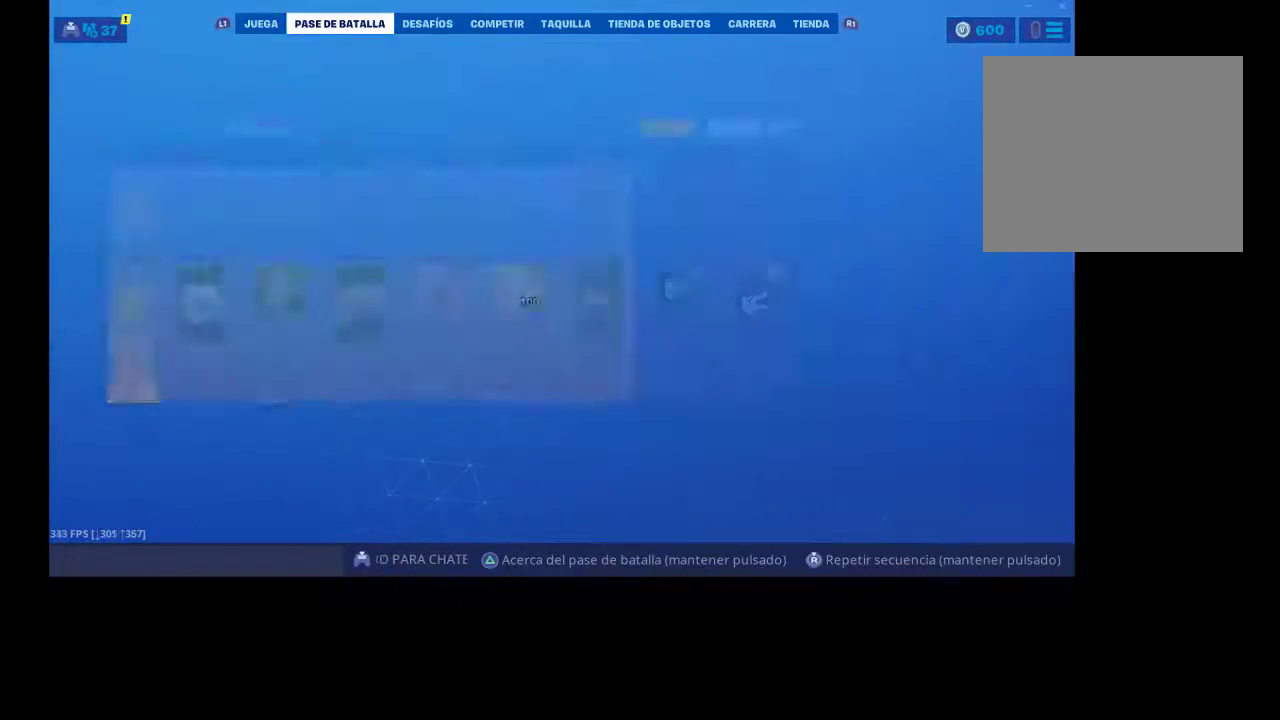
{"buttons": [], "left_stick": "center", "right_stick": "center", "events": []}
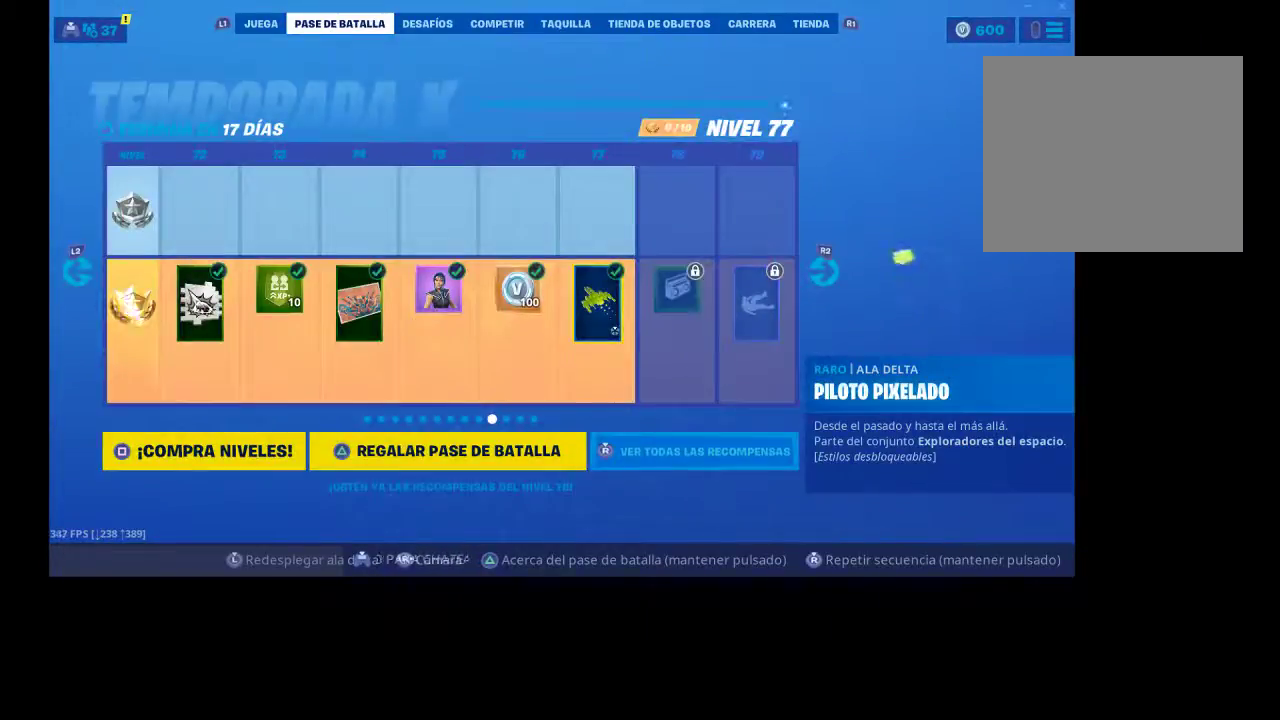
{"buttons": [], "left_stick": "center", "right_stick": "center", "events": [[67, "R1", "down"], [67, "R2", "down"], [133, "R1", "up"], [133, "R2", "up"], [233, "R1", "down"], [233, "R2", "down"], [300, "R1", "up"], [300, "R2", "up"], [367, "R1", "down"], [367, "R2", "down"], [467, "R1", "up"], [467, "R2", "up"]]}
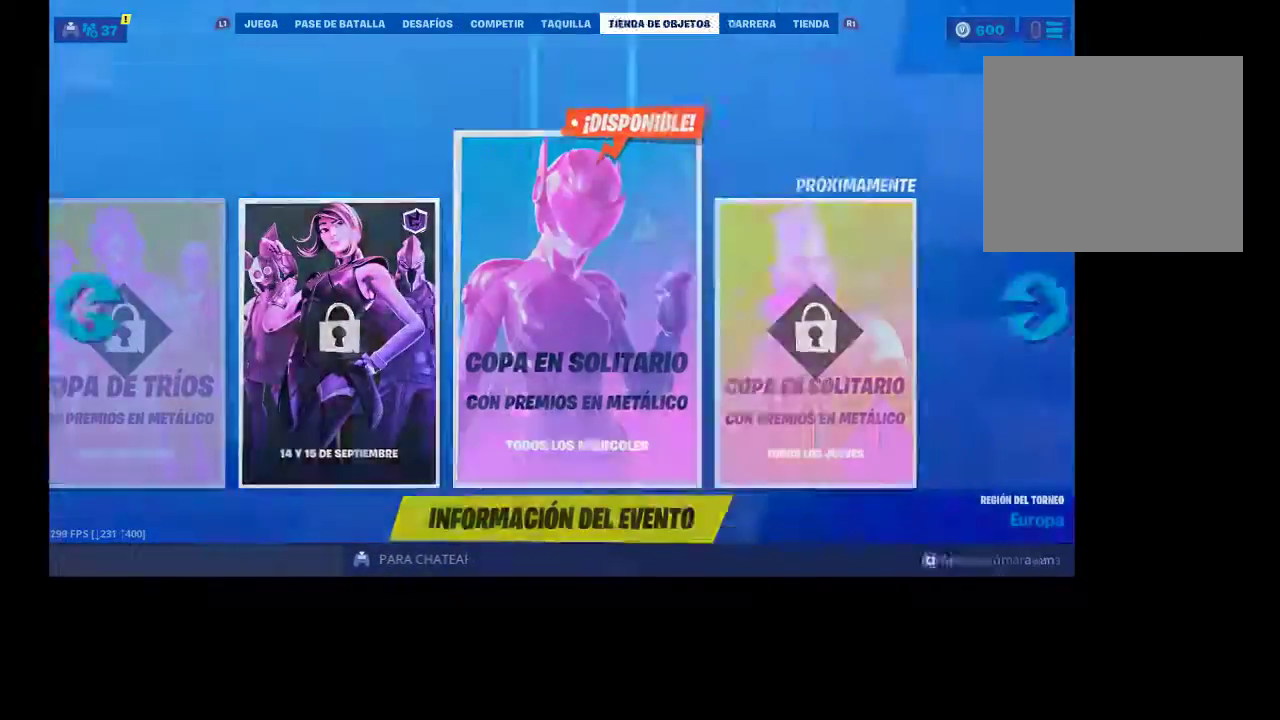
{"buttons": [], "left_stick": "center", "right_stick": "center", "events": [[33, "R1", "down"], [33, "R2", "down"], [100, "R1", "up"], [100, "R2", "up"], [200, "R1", "down"], [200, "R2", "down"], [300, "R1", "up"], [300, "R2", "up"]]}
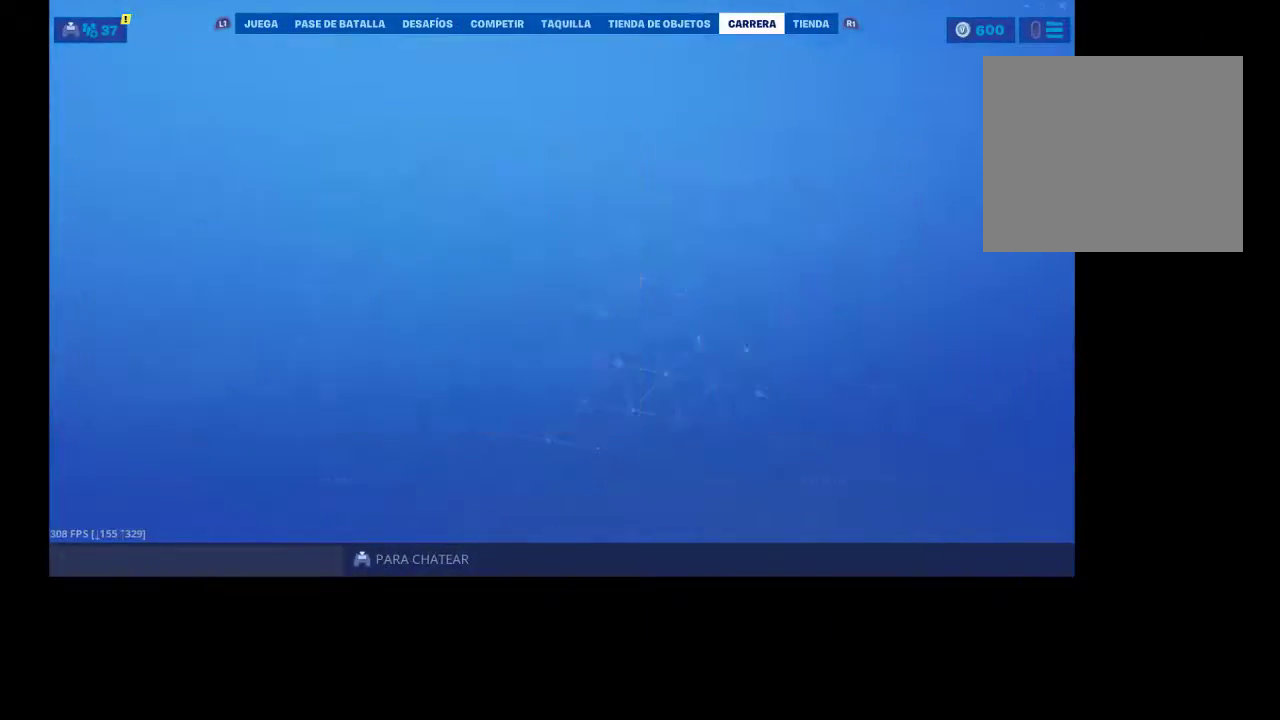
{"buttons": ["R1", "R2"], "left_stick": "center", "right_stick": "center", "events": [[467, "R1", "down"], [467, "R2", "down"]]}
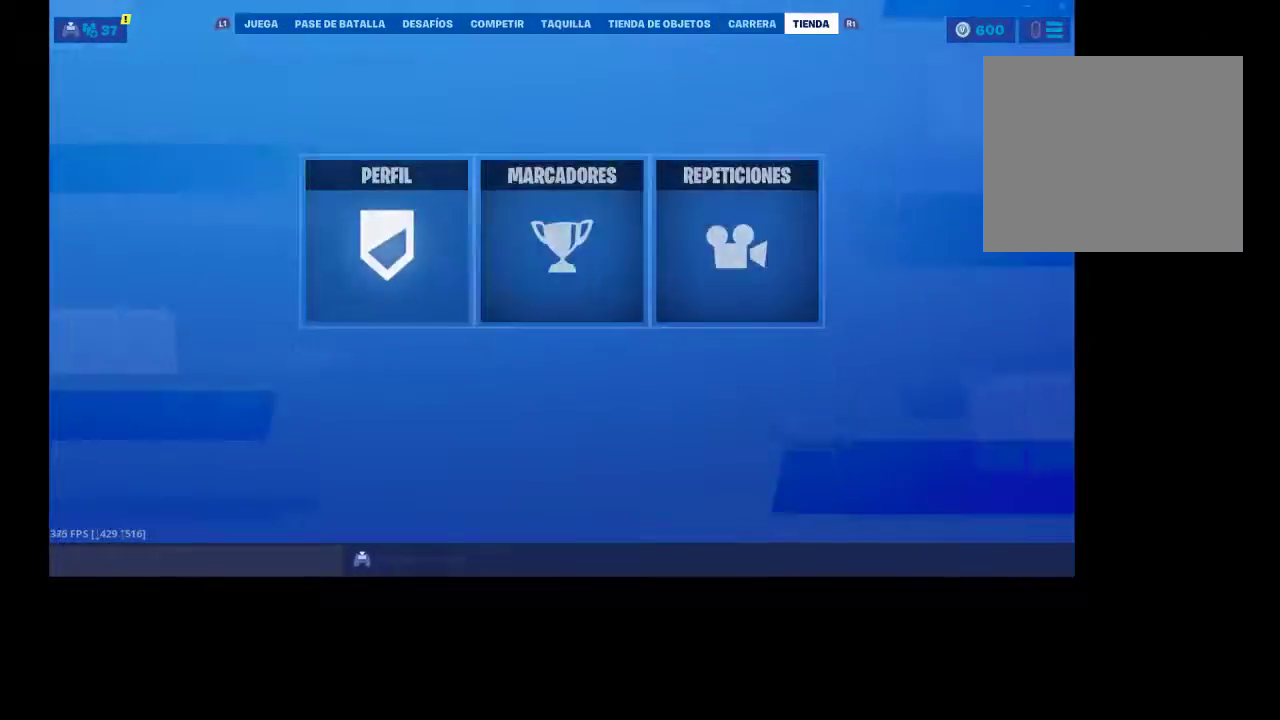
{"buttons": [], "left_stick": "center", "right_stick": "center", "events": [[133, "R1", "up"], [133, "R2", "up"], [367, "L1", "down"], [500, "L1", "up"]]}
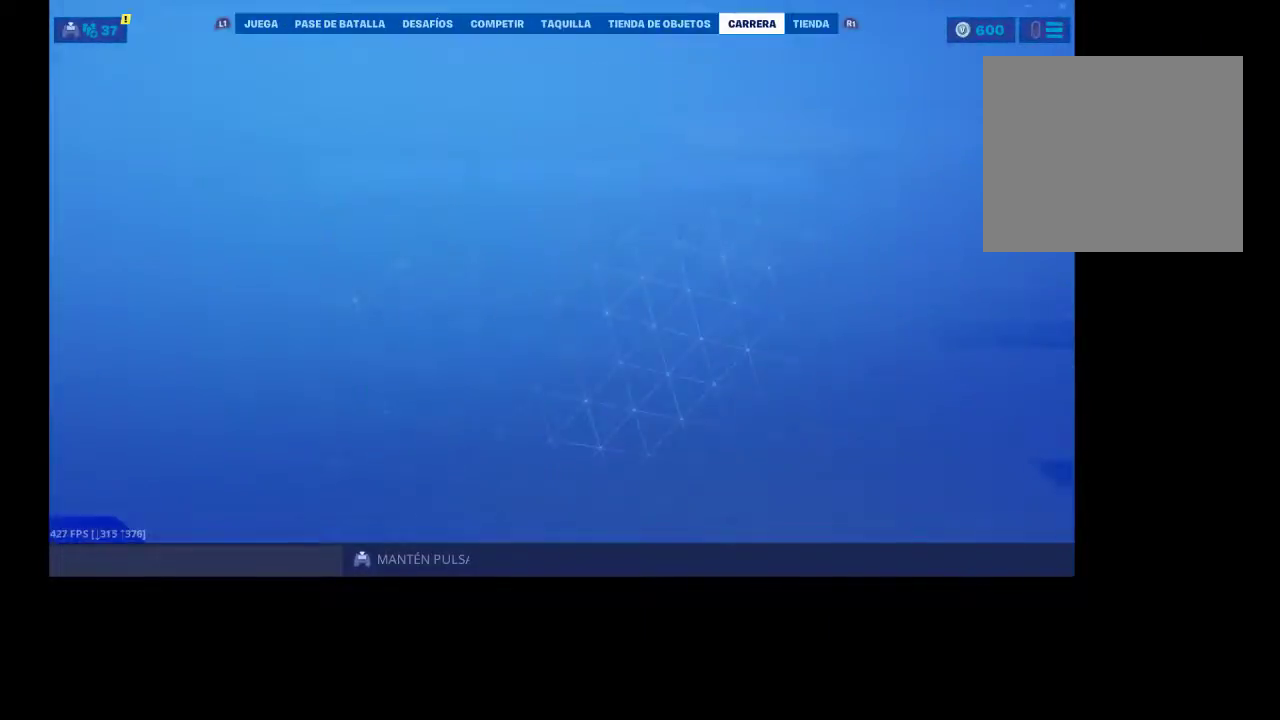
{"buttons": ["L1"], "left_stick": "center", "right_stick": "center", "events": [[100, "L1", "down"], [233, "L1", "up"], [300, "L1", "down"], [433, "L1", "up"], [500, "L1", "down"]]}
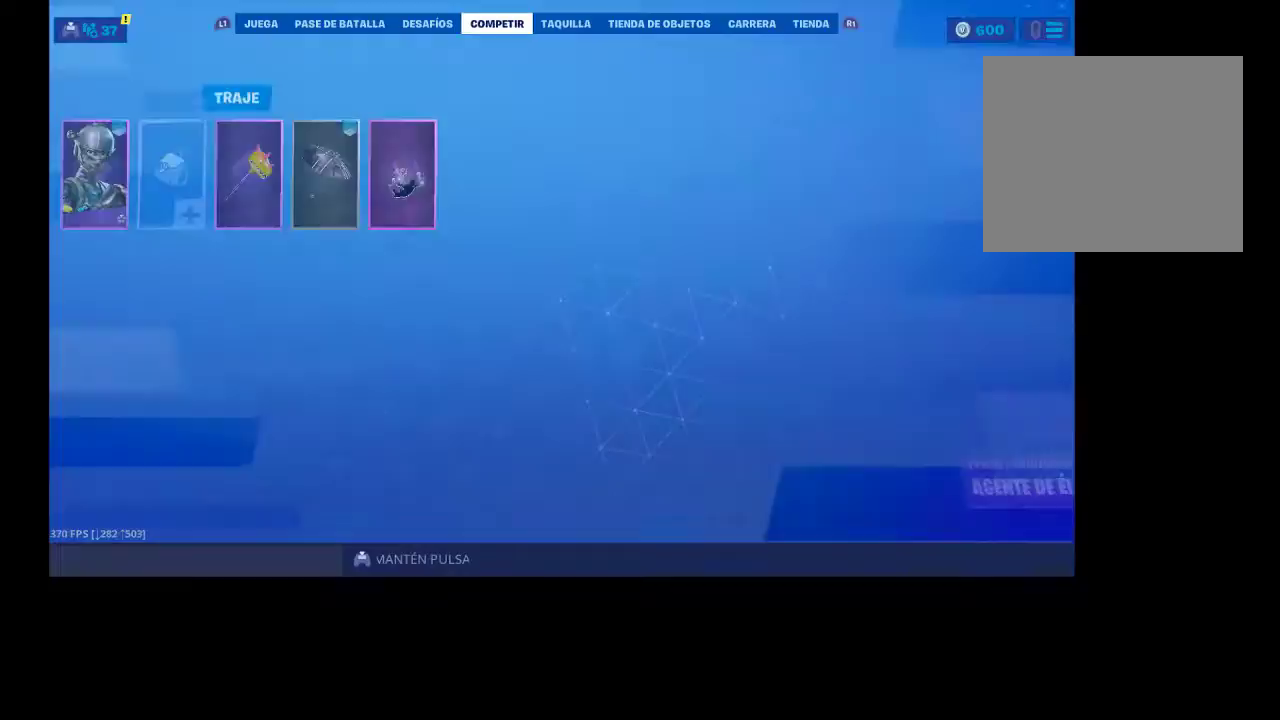
{"buttons": [], "left_stick": "center", "right_stick": "center", "events": [[133, "L1", "up"]]}
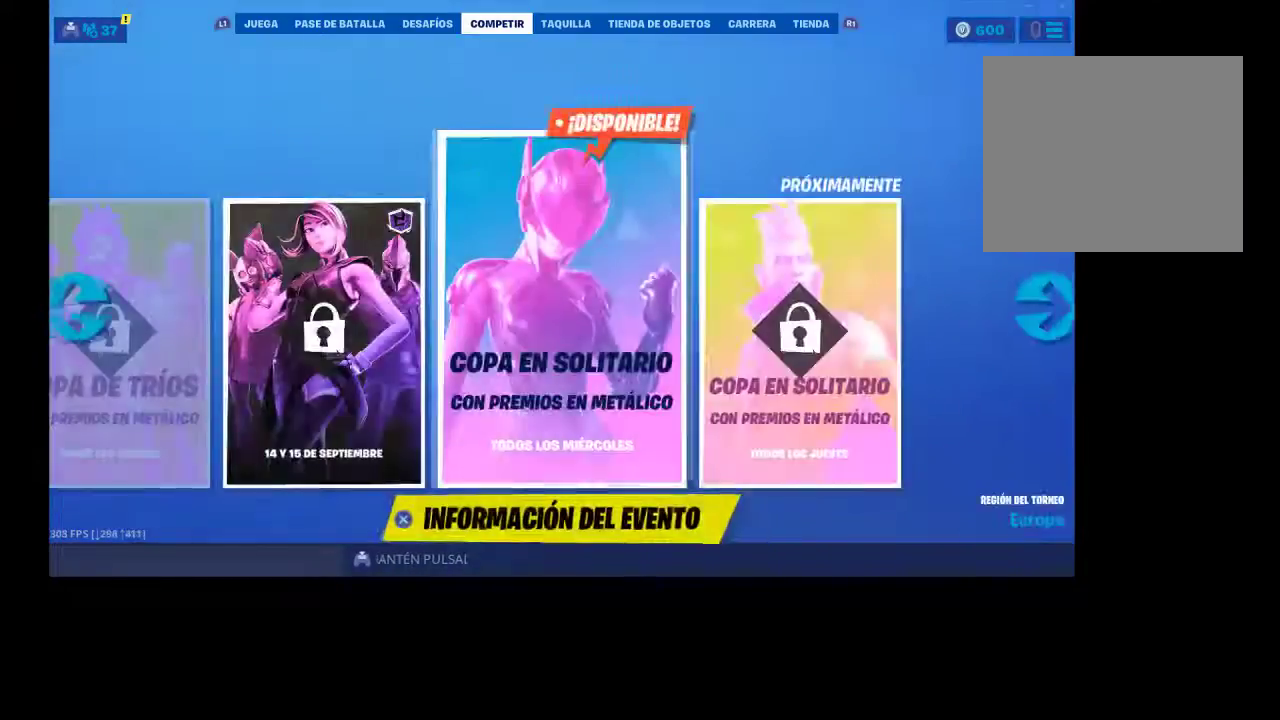
{"buttons": [], "left_stick": "center", "right_stick": "center", "events": []}
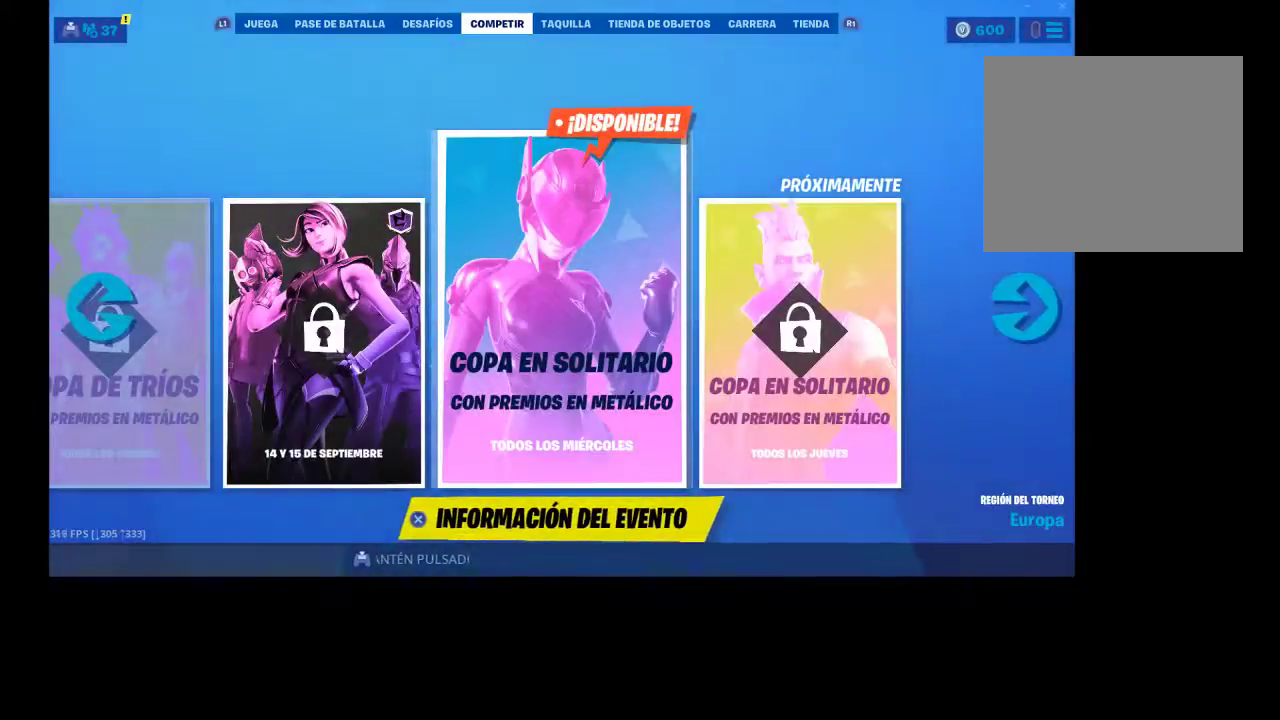
{"buttons": [], "left_stick": "center", "right_stick": "center", "events": [[100, "CROSS", "down"], [233, "CROSS", "up"]]}
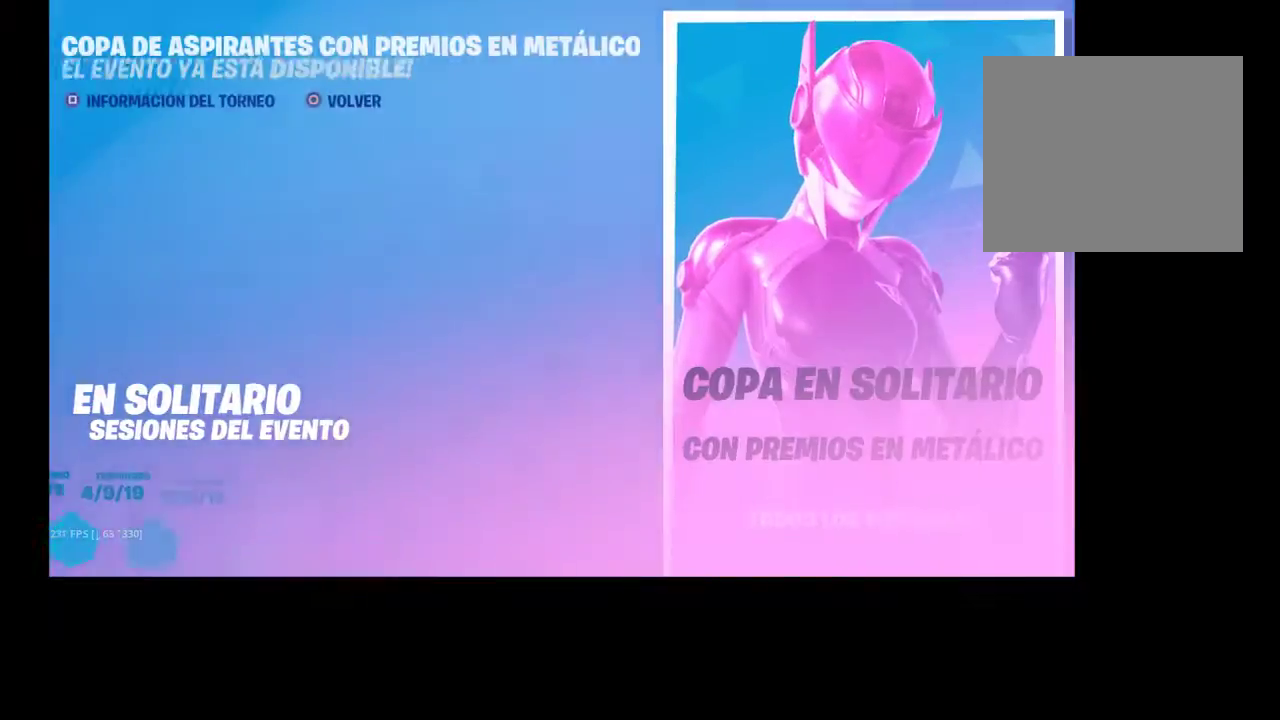
{"buttons": [], "left_stick": "center", "right_stick": "center", "events": [[100, "CROSS", "down"], [167, "CROSS", "up"]]}
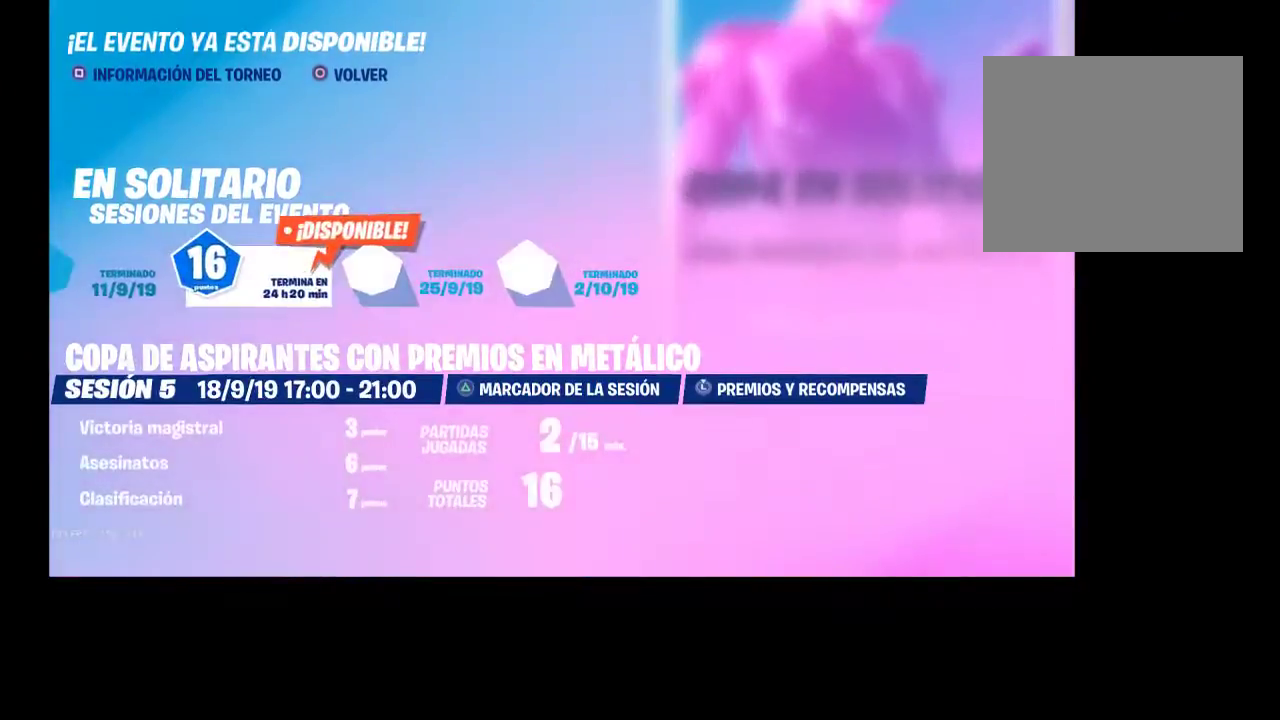
{"buttons": [], "left_stick": "center", "right_stick": "center", "events": []}
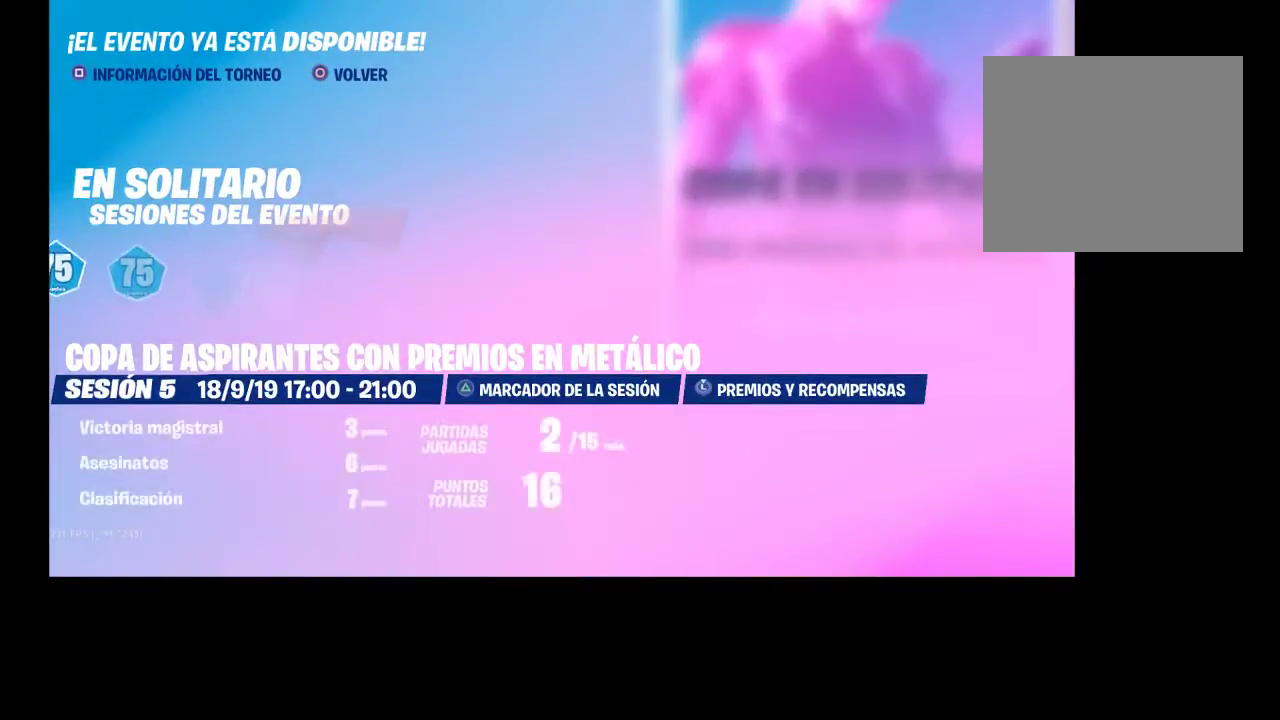
{"buttons": [], "left_stick": "center", "right_stick": "center", "events": [[100, "SQUARE", "down"], [367, "SQUARE", "up"]]}
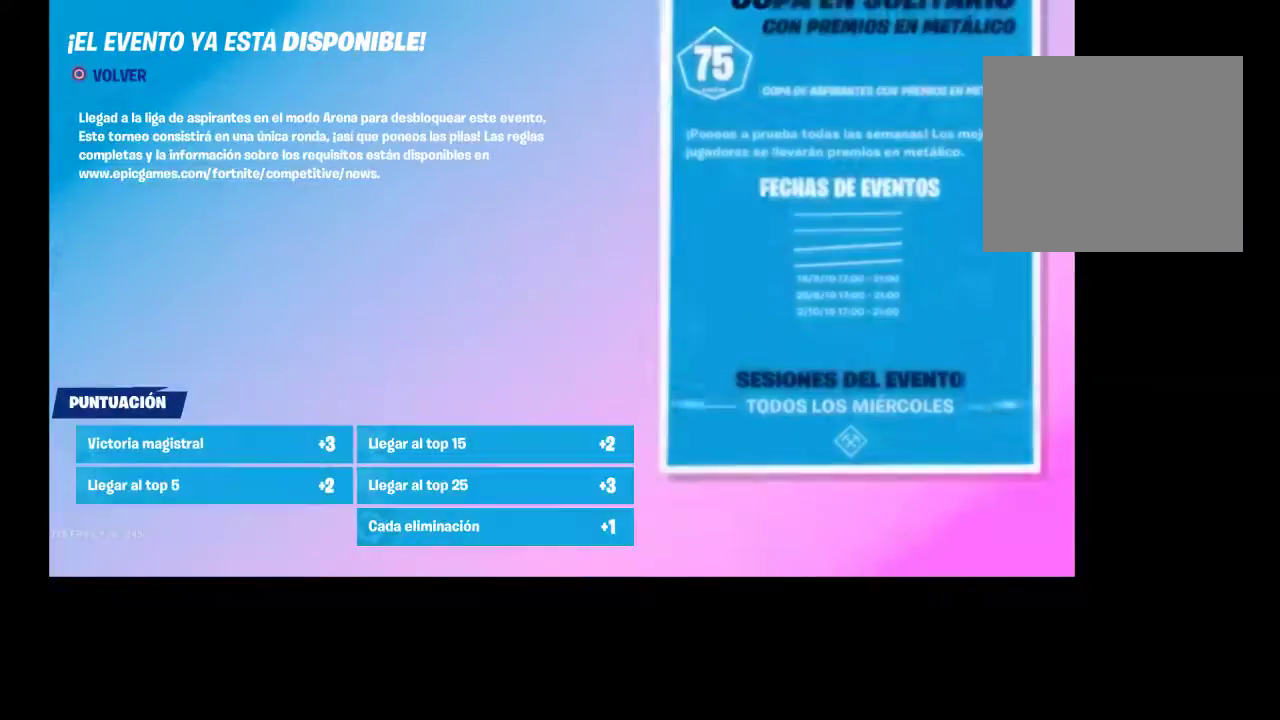
{"buttons": ["CIRCLE"], "left_stick": "center", "right_stick": "center", "events": [[433, "CIRCLE", "down"]]}
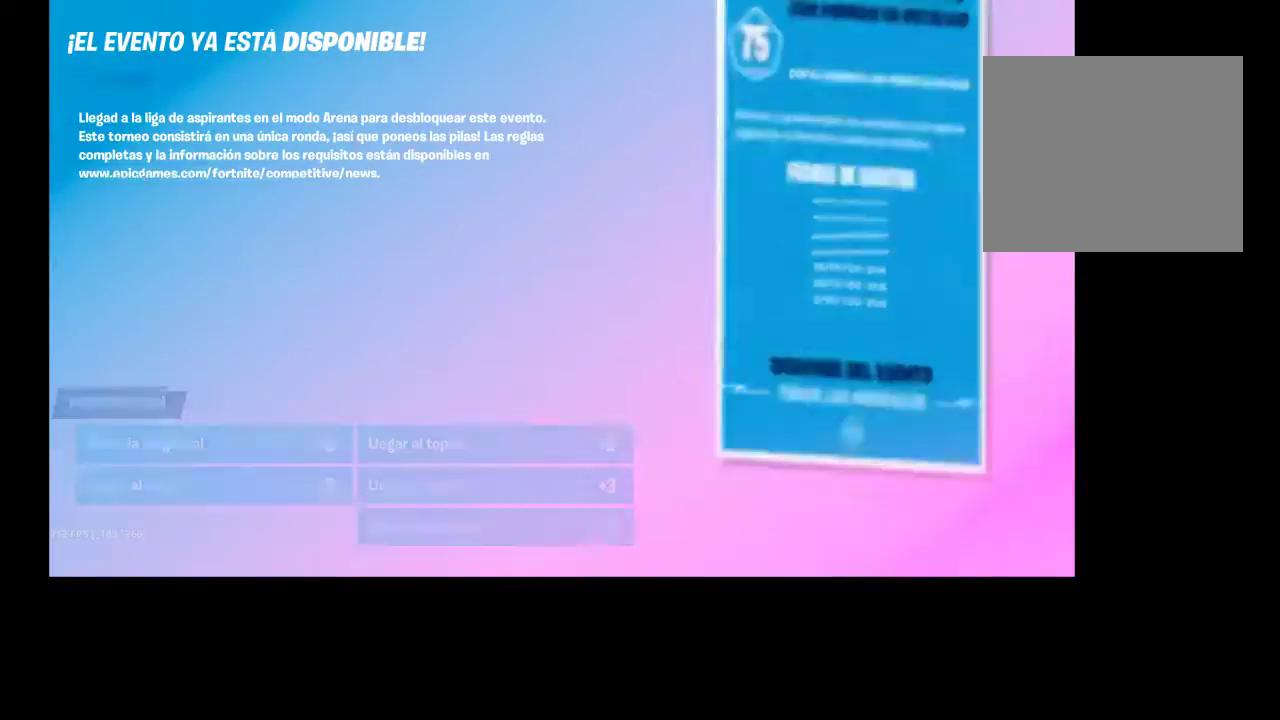
{"buttons": [], "left_stick": "center", "right_stick": "center", "events": [[33, "CIRCLE", "up"], [400, "TRIANGLE", "down"], [467, "TRIANGLE", "up"]]}